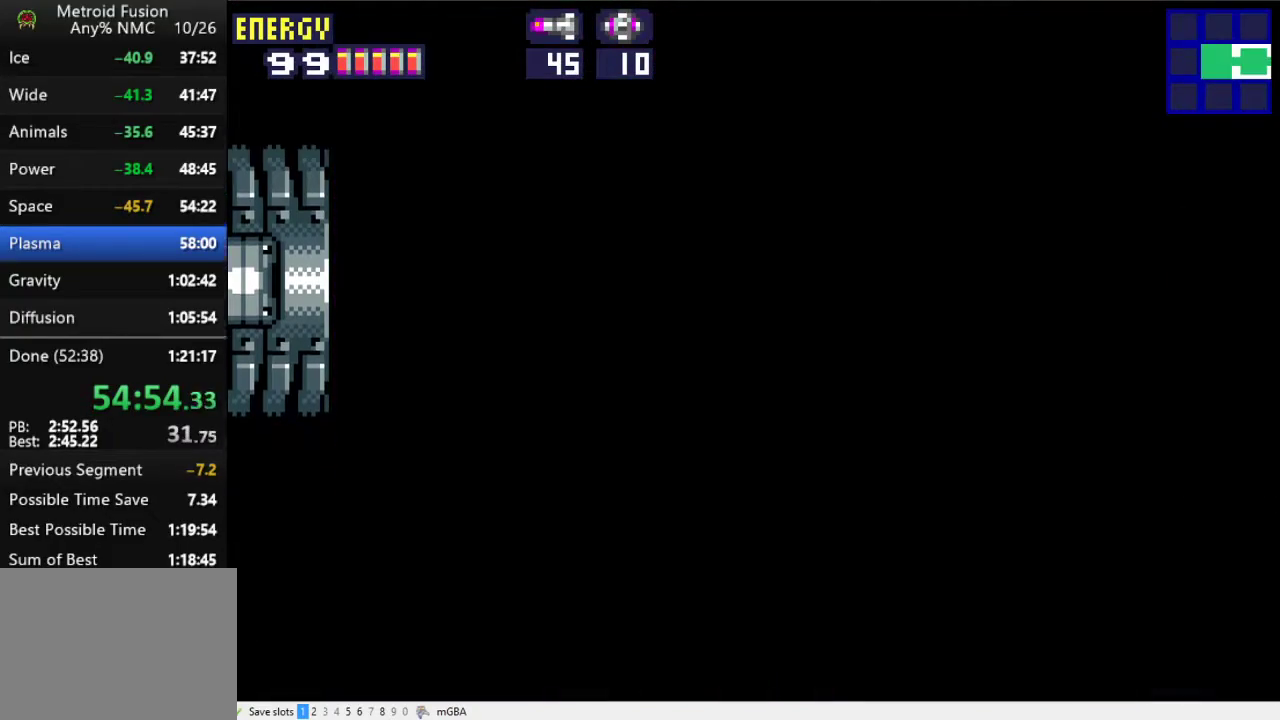
Gameplay with a controller (Xbox layout); each line is a JSON object with the inputs held at the frame after it. "events" lists button and stick changes between this image and that frame as [ms after this image, input, new state], when the widget could be followed in between. Not read: L2 L3 R2 R3 left_stick right_stick.
{"buttons": ["DPAD_LEFT"], "events": [[167, "X", "up"]]}
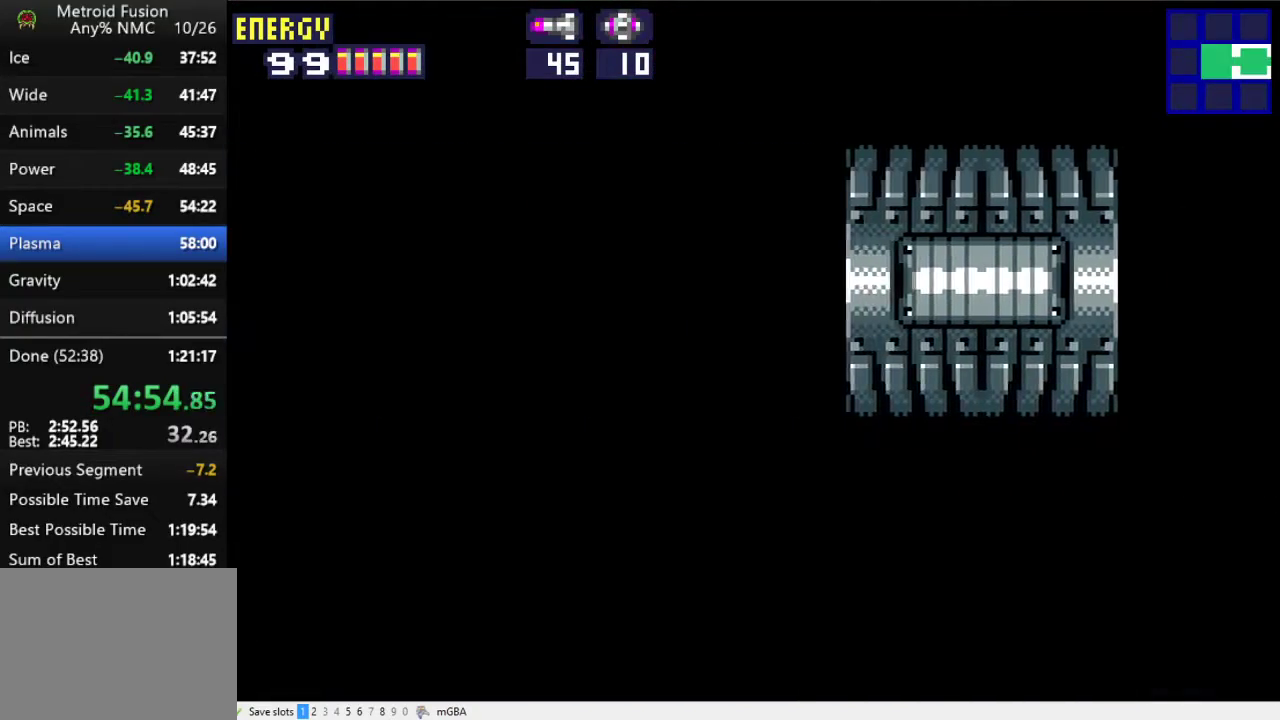
{"buttons": ["A", "DPAD_LEFT"], "events": [[500, "A", "down"]]}
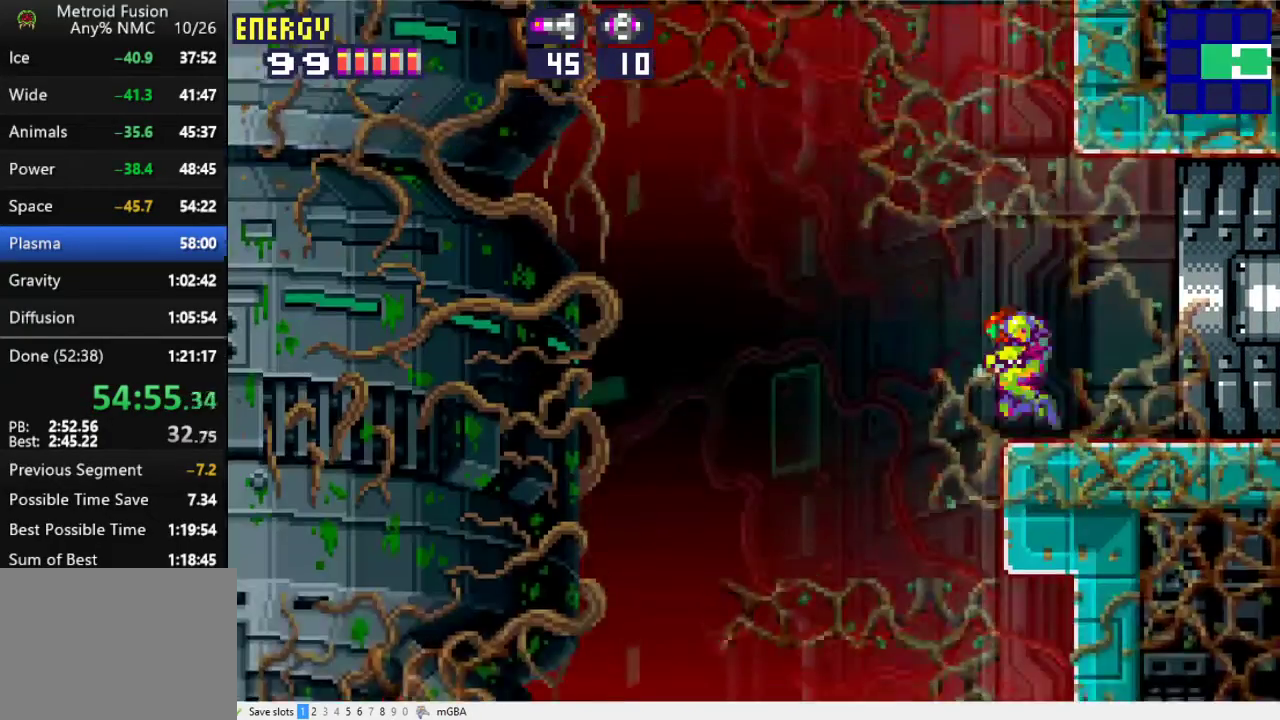
{"buttons": [], "events": [[67, "DPAD_LEFT", "up"], [100, "DPAD_RIGHT", "down"], [267, "DPAD_RIGHT", "up"], [467, "A", "up"]]}
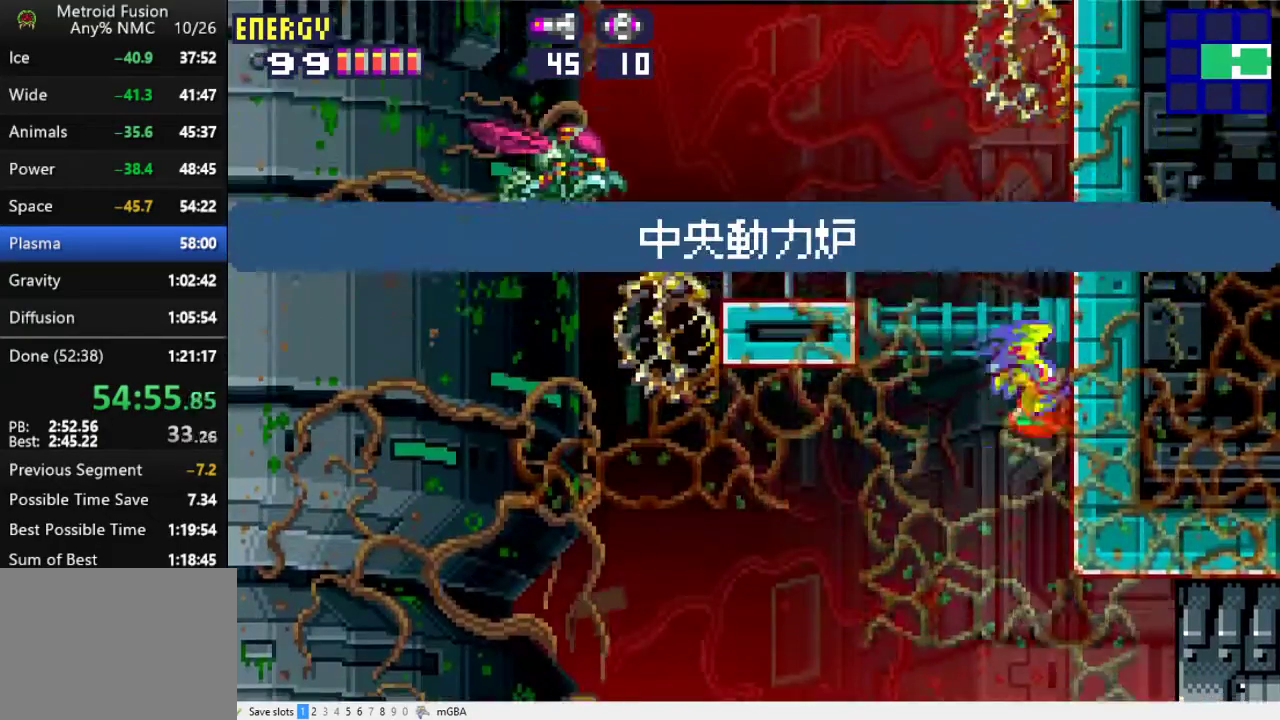
{"buttons": ["A", "DPAD_LEFT"], "events": [[267, "DPAD_LEFT", "down"], [300, "A", "down"]]}
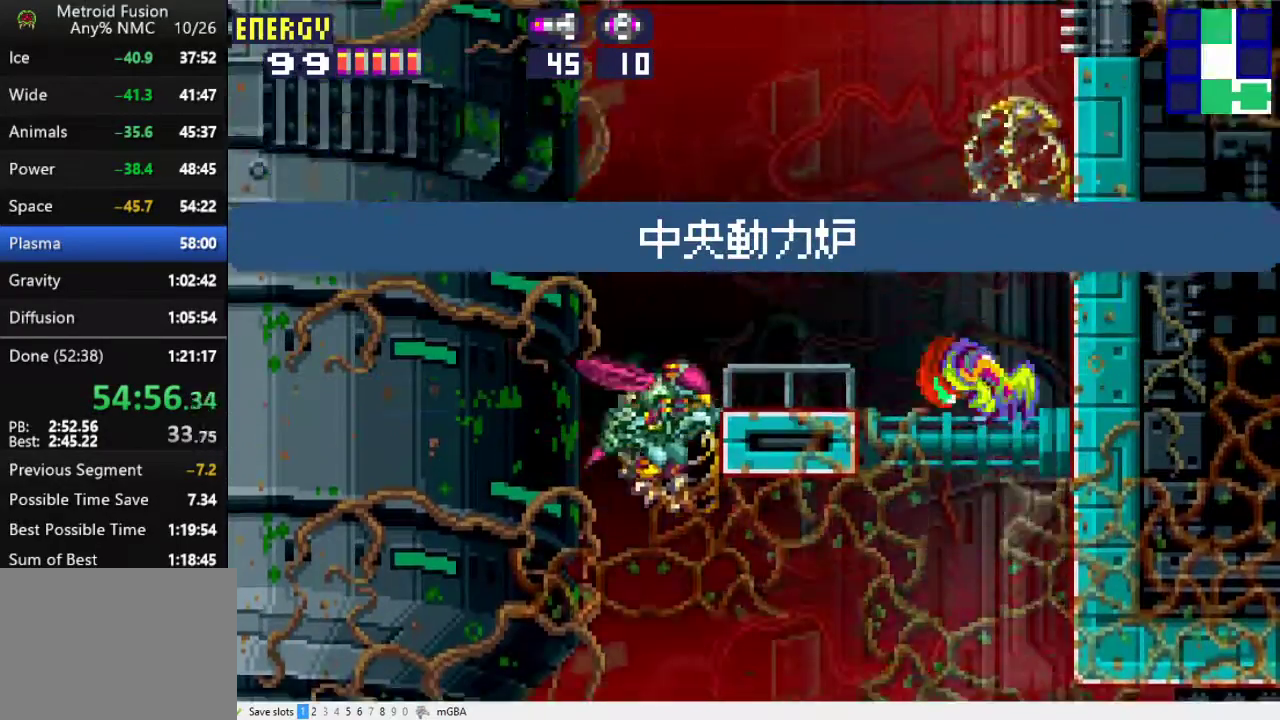
{"buttons": ["DPAD_LEFT"], "events": [[333, "A", "up"]]}
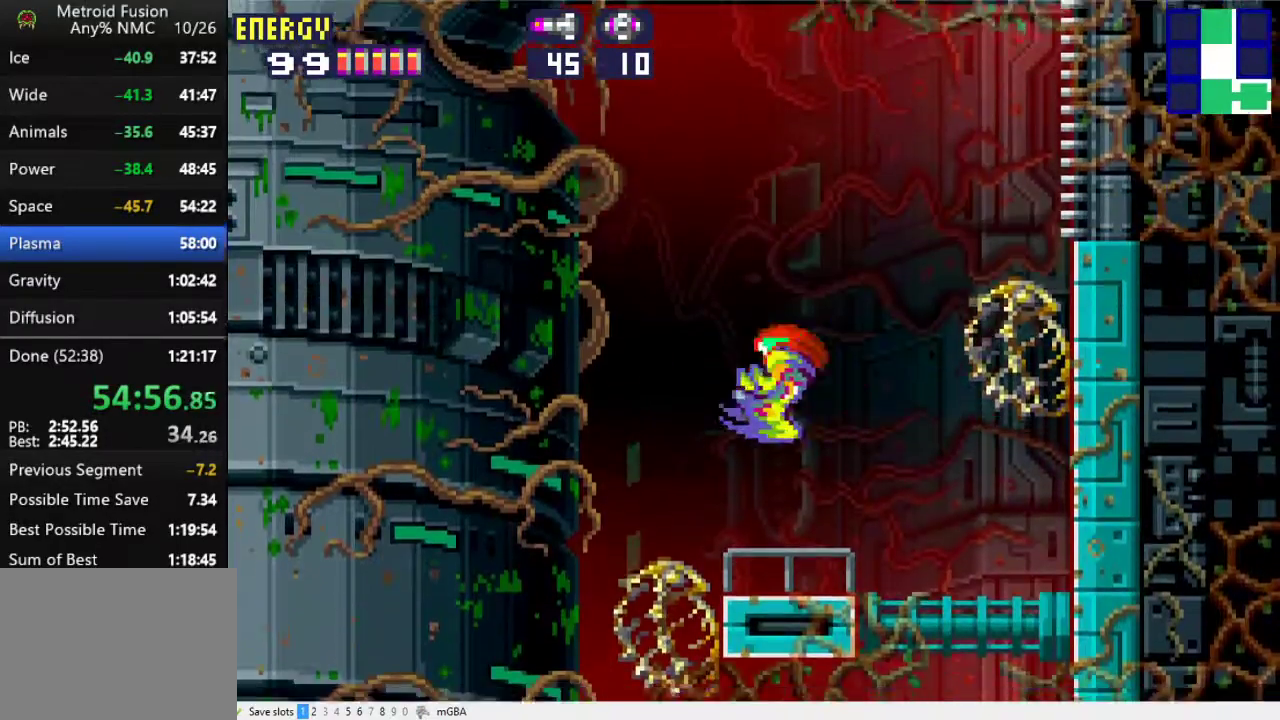
{"buttons": ["A", "DPAD_LEFT"], "events": [[133, "A", "down"]]}
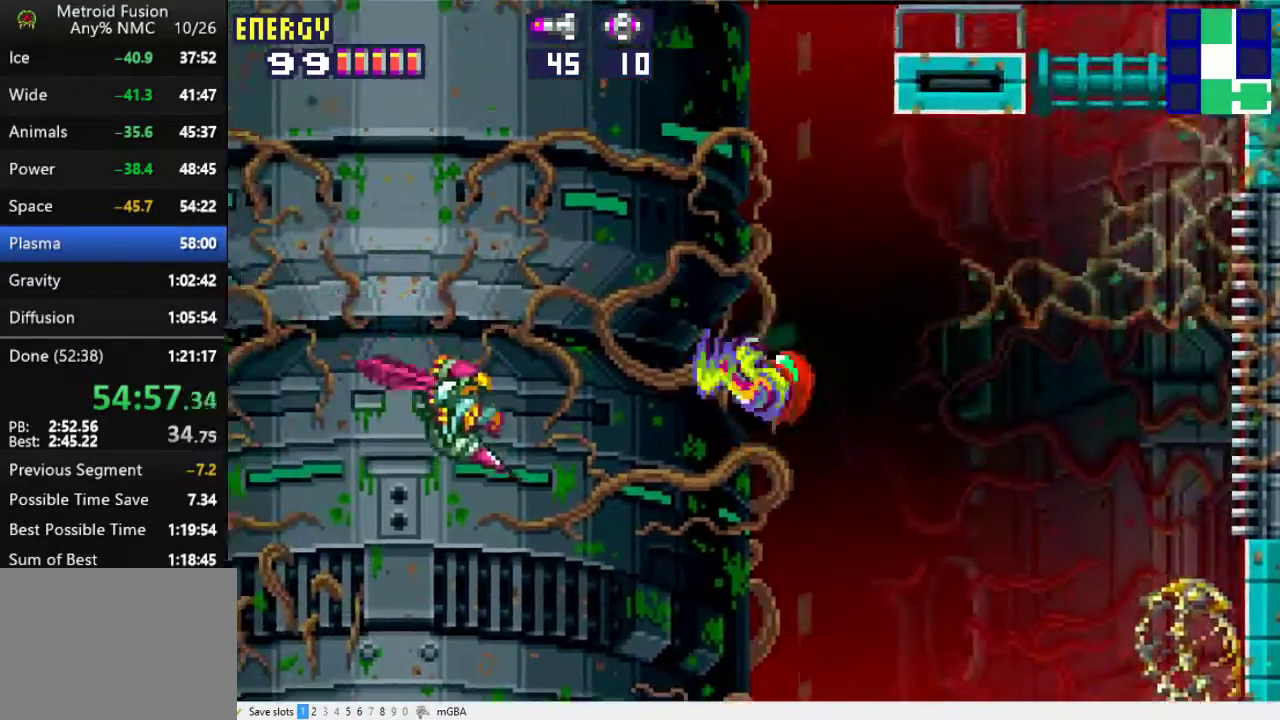
{"buttons": ["A"], "events": [[33, "DPAD_LEFT", "up"], [167, "A", "up"], [433, "A", "down"]]}
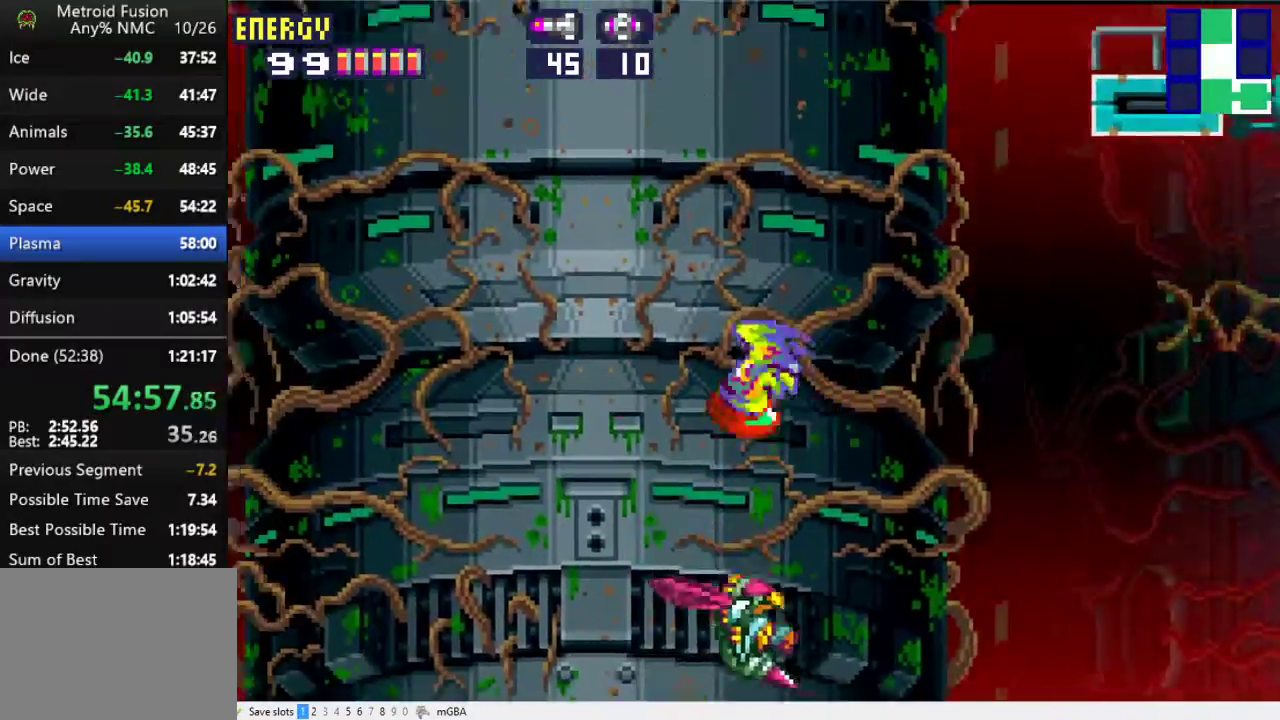
{"buttons": [], "events": [[467, "A", "up"]]}
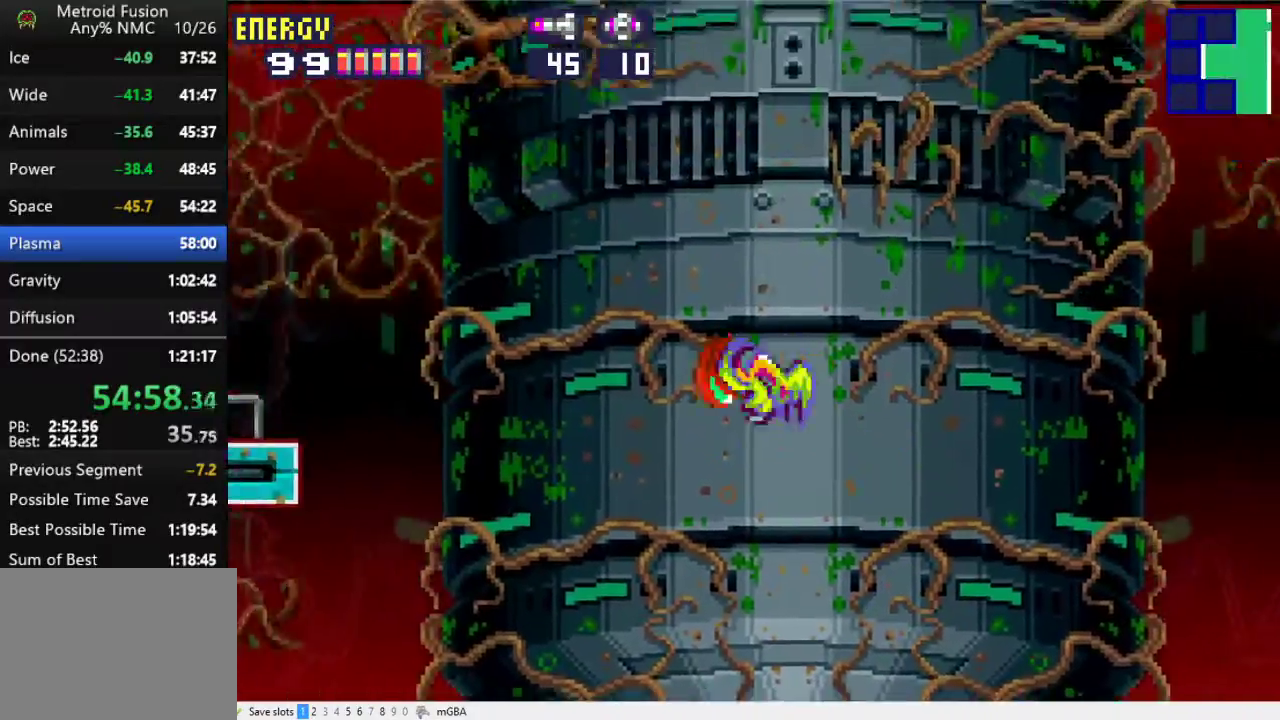
{"buttons": ["A"], "events": [[267, "A", "down"]]}
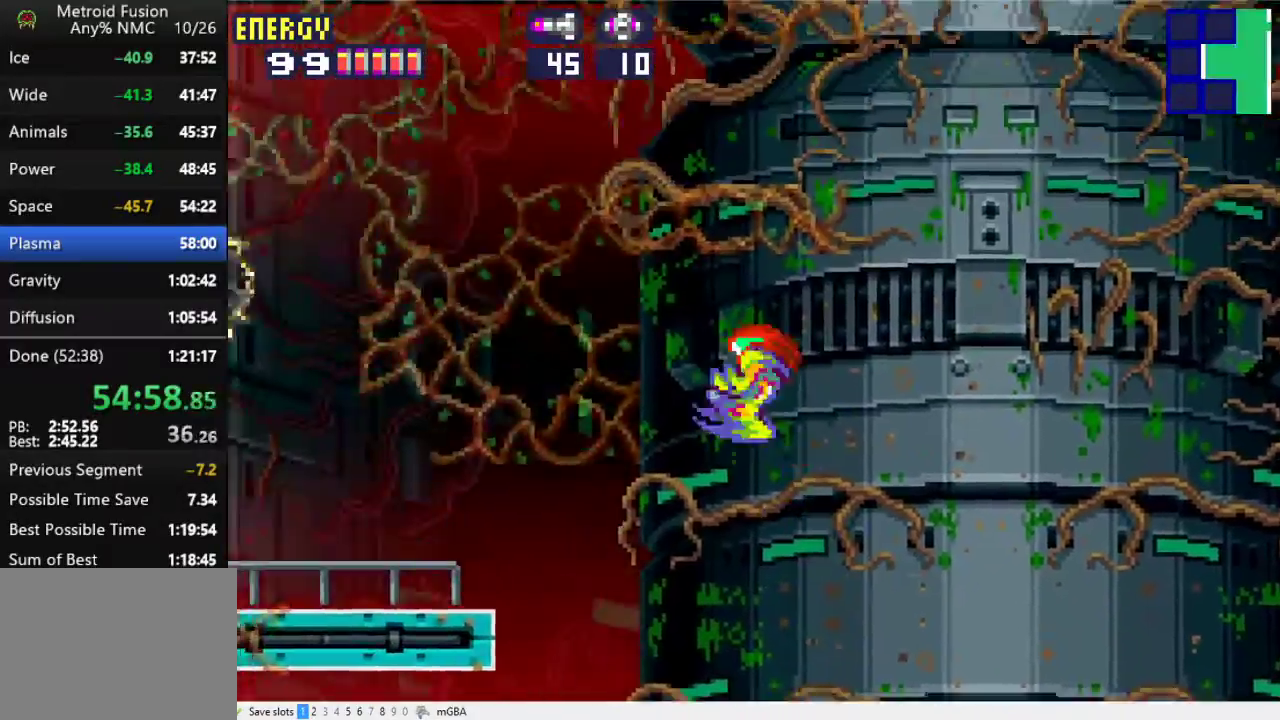
{"buttons": [], "events": [[300, "A", "up"]]}
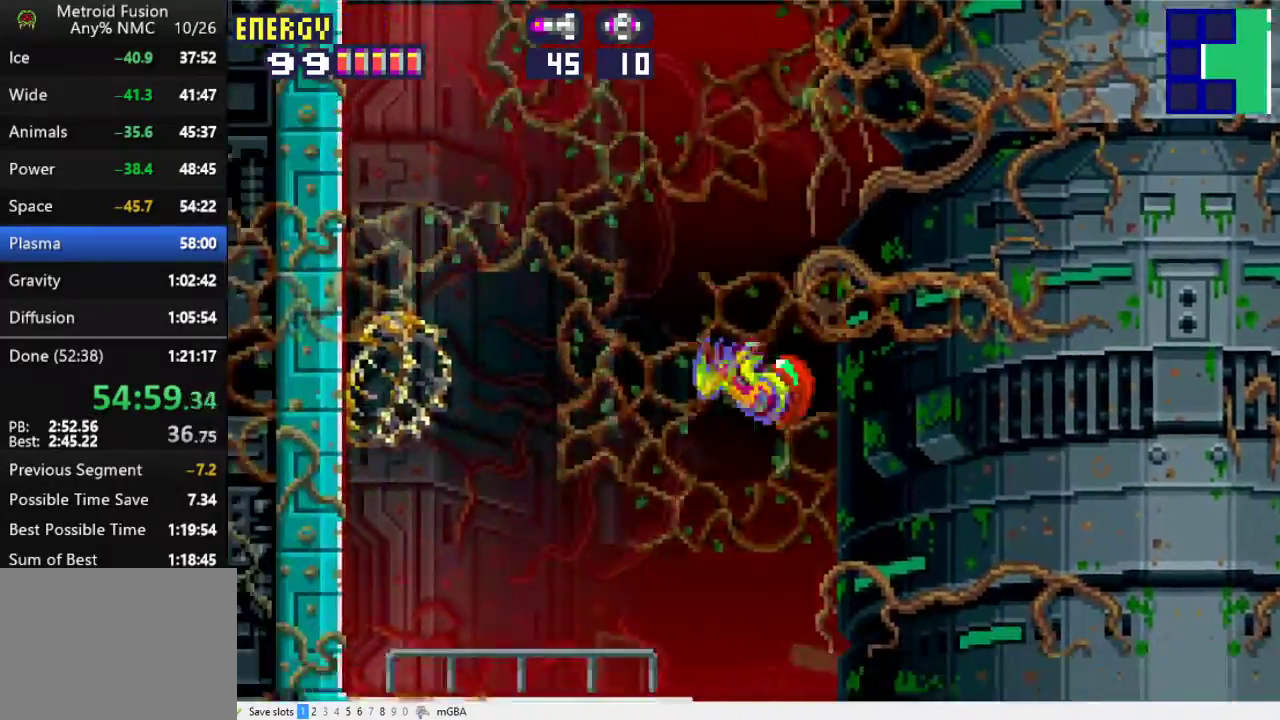
{"buttons": ["A"], "events": [[67, "A", "down"], [233, "DPAD_RIGHT", "down"], [367, "DPAD_RIGHT", "up"]]}
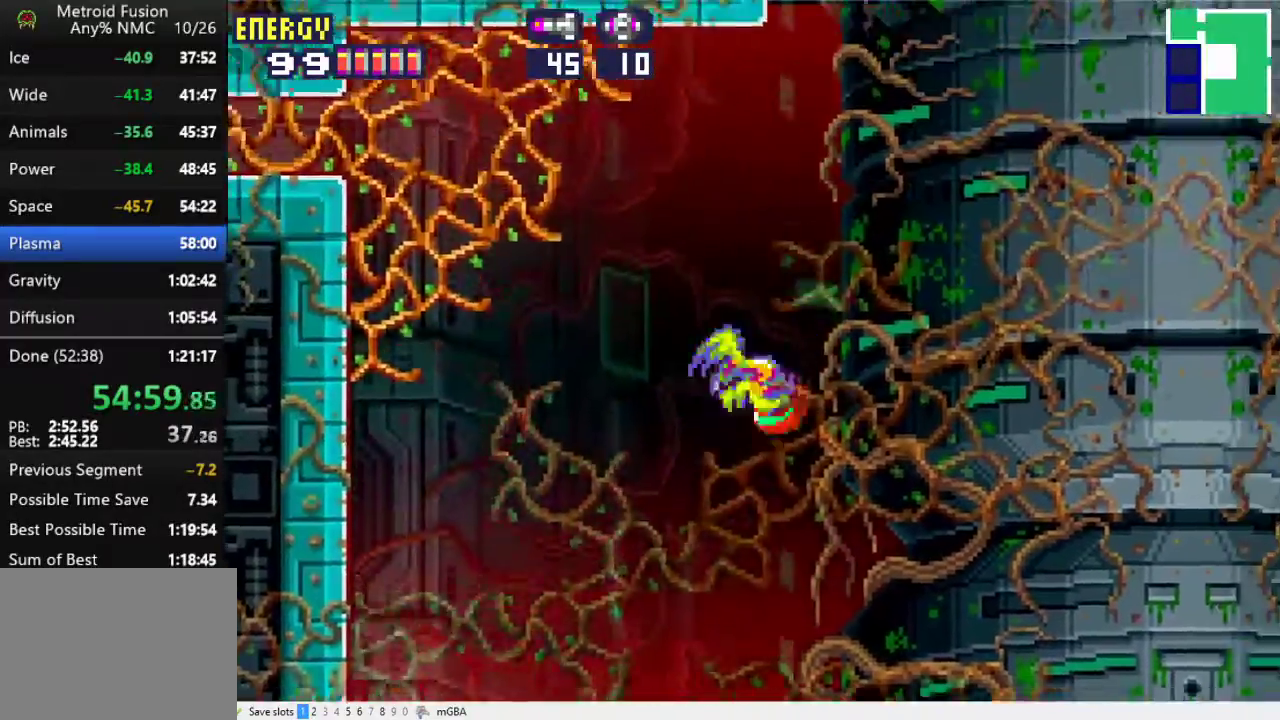
{"buttons": ["A", "DPAD_LEFT"], "events": [[100, "A", "up"], [367, "DPAD_LEFT", "down"], [400, "A", "down"]]}
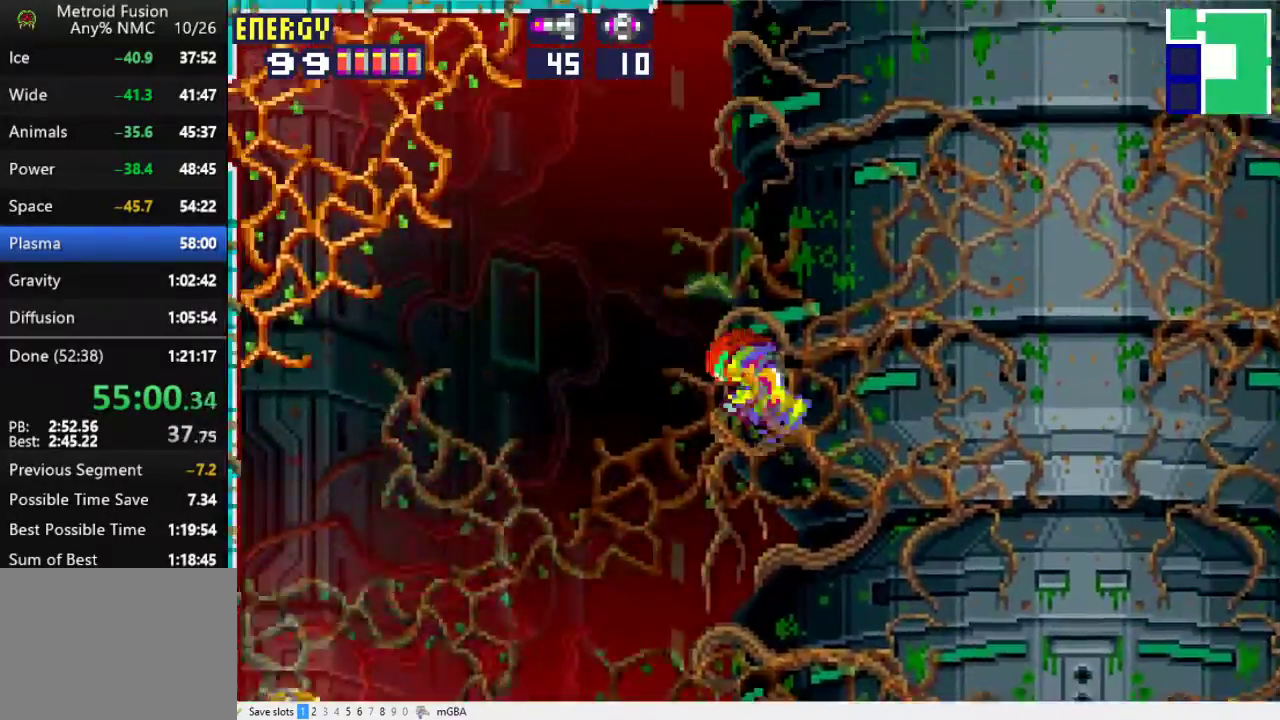
{"buttons": ["A"], "events": [[233, "X", "down"], [300, "A", "up"], [300, "X", "up"], [400, "DPAD_LEFT", "up"], [433, "A", "down"]]}
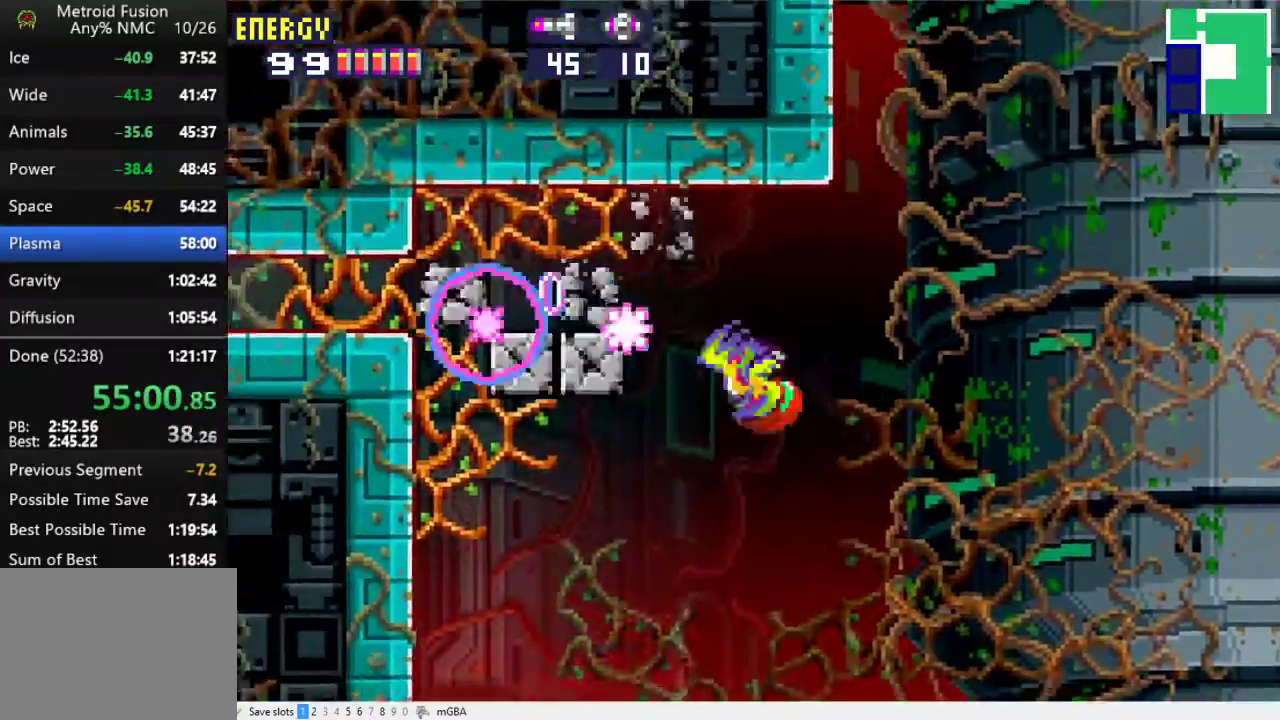
{"buttons": ["A", "DPAD_LEFT"], "events": [[367, "DPAD_LEFT", "down"], [433, "A", "up"], [500, "A", "down"]]}
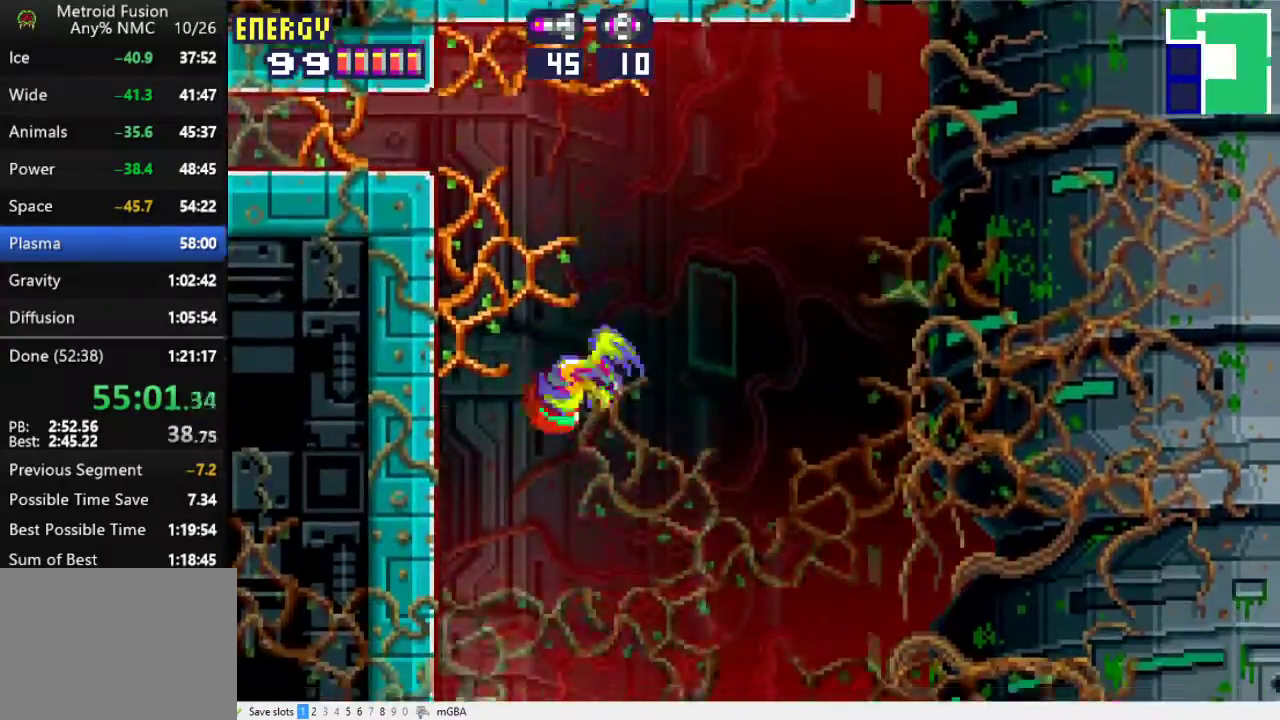
{"buttons": ["DPAD_RIGHT"], "events": [[367, "A", "up"], [367, "DPAD_LEFT", "up"], [400, "DPAD_RIGHT", "down"]]}
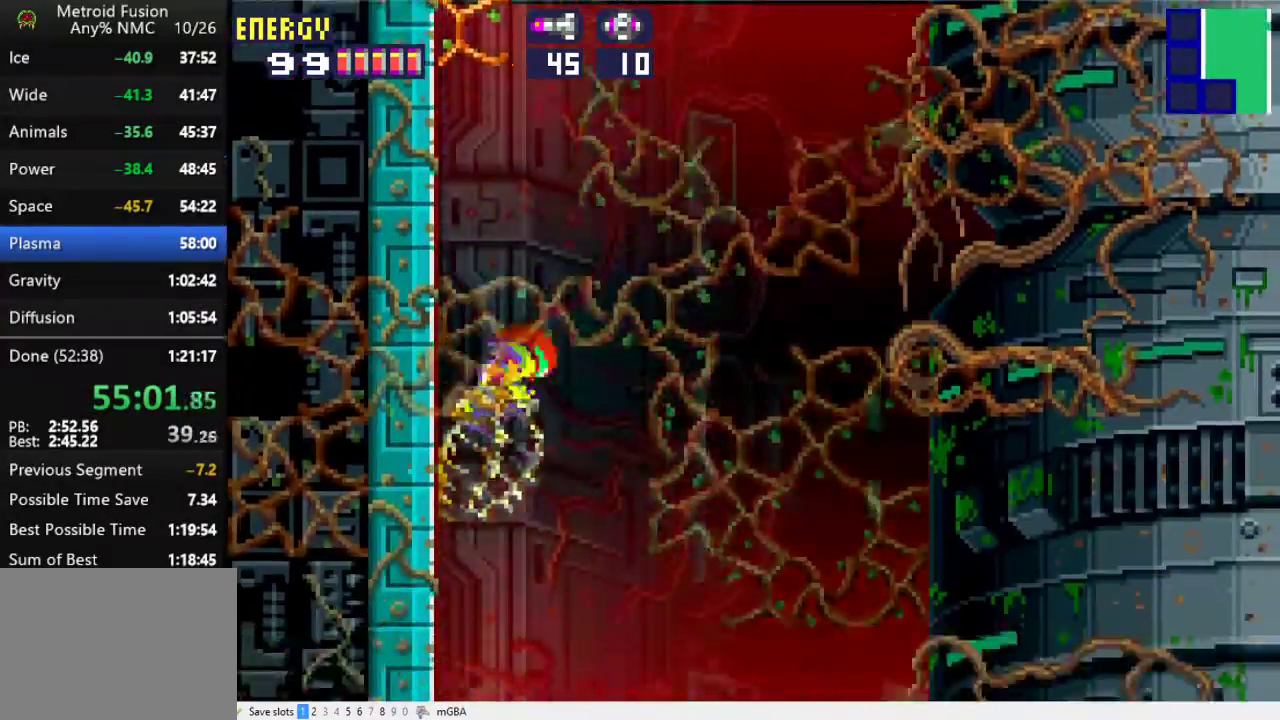
{"buttons": [], "events": [[67, "A", "down"], [267, "DPAD_RIGHT", "up"], [400, "A", "up"]]}
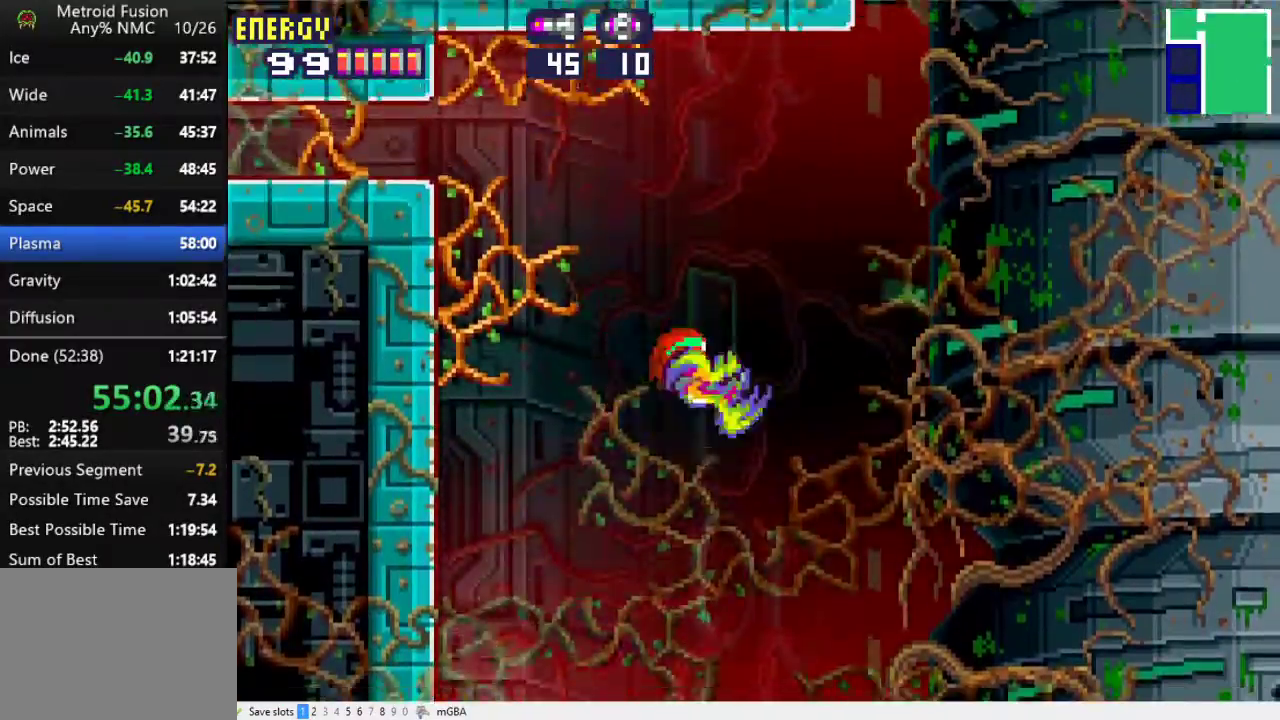
{"buttons": ["A", "DPAD_LEFT"], "events": [[167, "DPAD_LEFT", "down"], [233, "A", "down"]]}